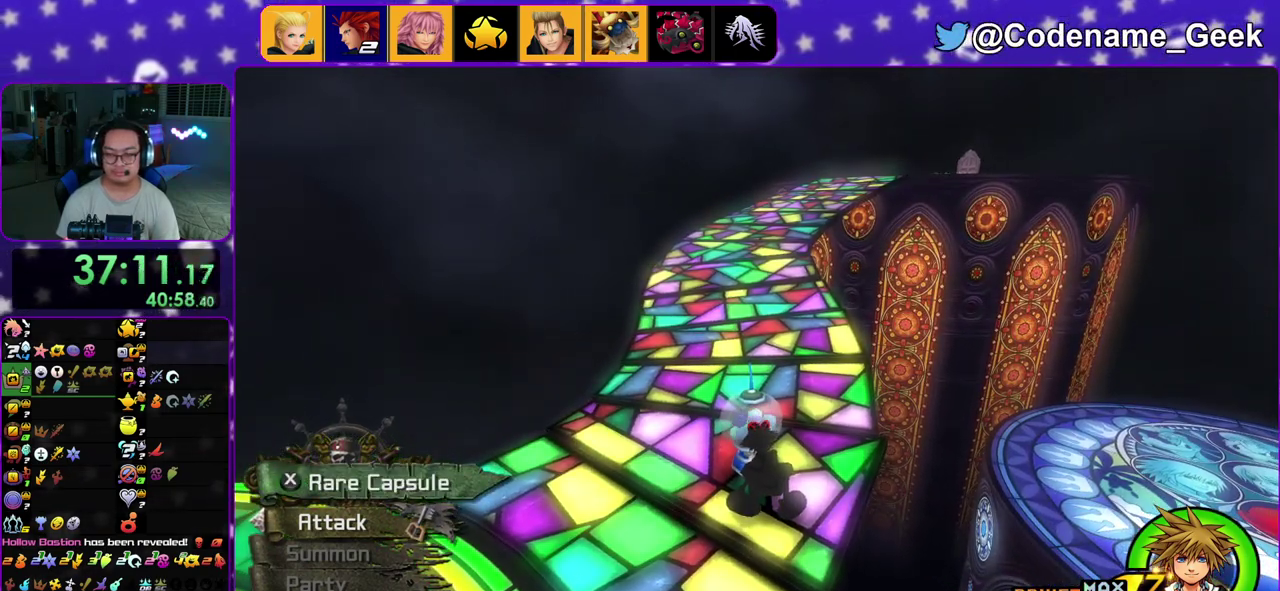
Gameplay with a controller (Nintendo layout); each line is a JSON object with the inputs held at the frame after it (dt_ms = milliseconds from this image to that frame). "events" lists button and stick changes between this image and that frame as [ms after this image, input, new state], when the widget could be followed in between. This overlay highlights the sticks when they move; stick clicks (L3 R3) are not distinguishable. Not read: L3 R3.
{"dt_ms": 800, "buttons": [], "left_stick": "up-left", "right_stick": "center", "events": [[83, "Y", "down"], [183, "Y", "up"], [267, "Y", "down"], [367, "Y", "up"], [483, "Y", "down"], [567, "Y", "up"], [683, "Y", "down"], [783, "Y", "up"]]}
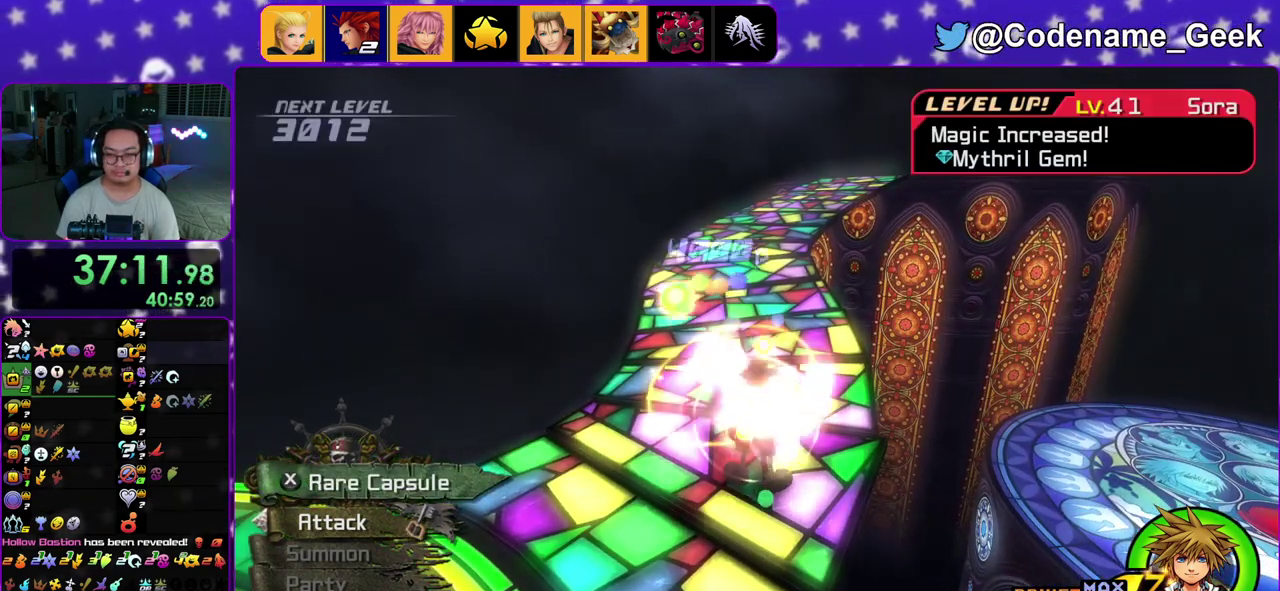
{"dt_ms": 300, "buttons": ["Y"], "left_stick": "up-left", "right_stick": "center", "events": [[50, "Y", "down"], [167, "Y", "up"], [250, "Y", "down"]]}
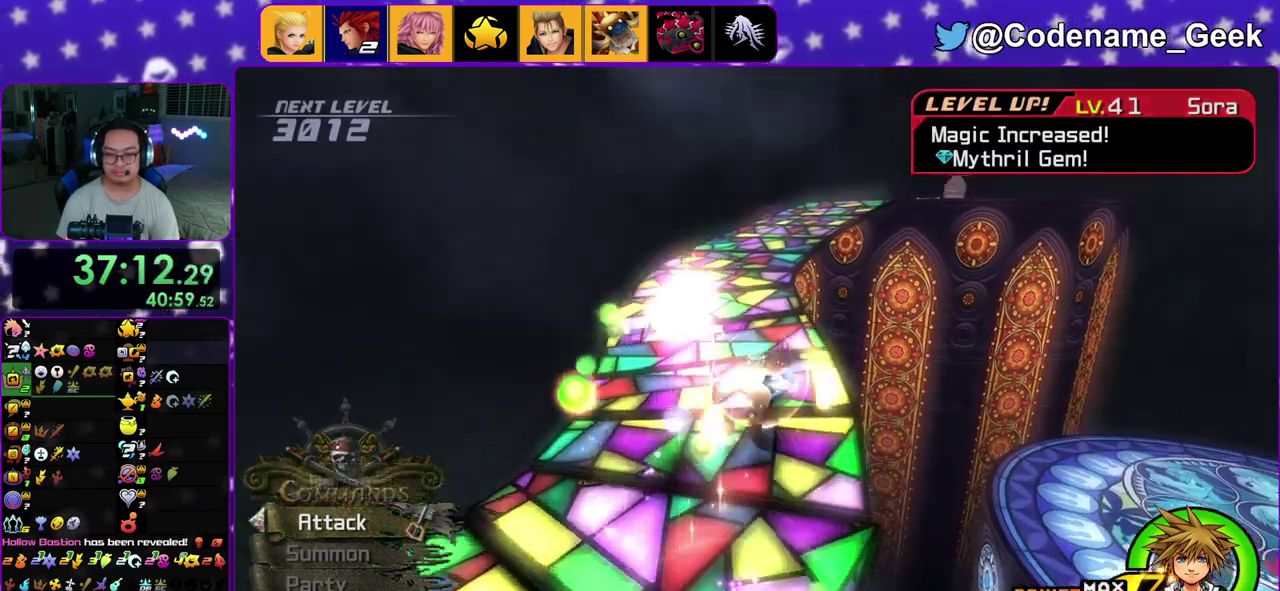
{"dt_ms": 600, "buttons": ["START"], "left_stick": "up-left", "right_stick": "down", "events": [[67, "Y", "up"], [100, "START", "down"], [283, "right_stick", "right"], [367, "right_stick", "center"], [483, "START", "up"], [533, "right_stick", "down"], [567, "START", "down"]]}
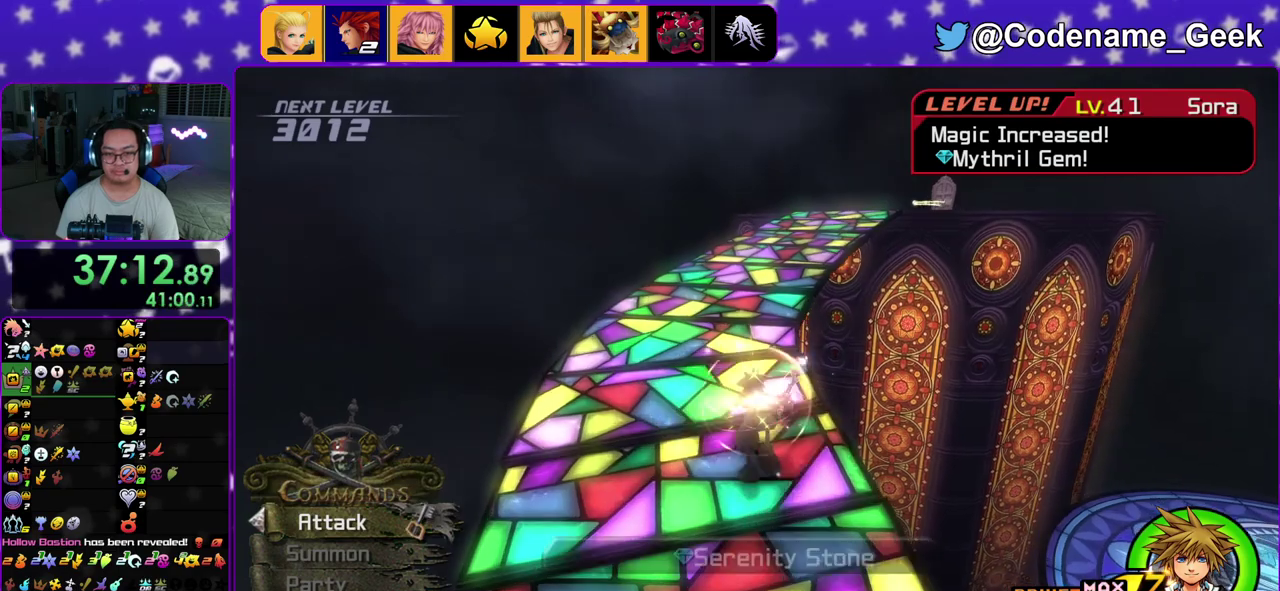
{"dt_ms": 400, "buttons": [], "left_stick": "up", "right_stick": "center", "events": [[33, "START", "up"], [50, "Y", "down"], [67, "right_stick", "center"], [100, "left_stick", "up"], [350, "Y", "up"]]}
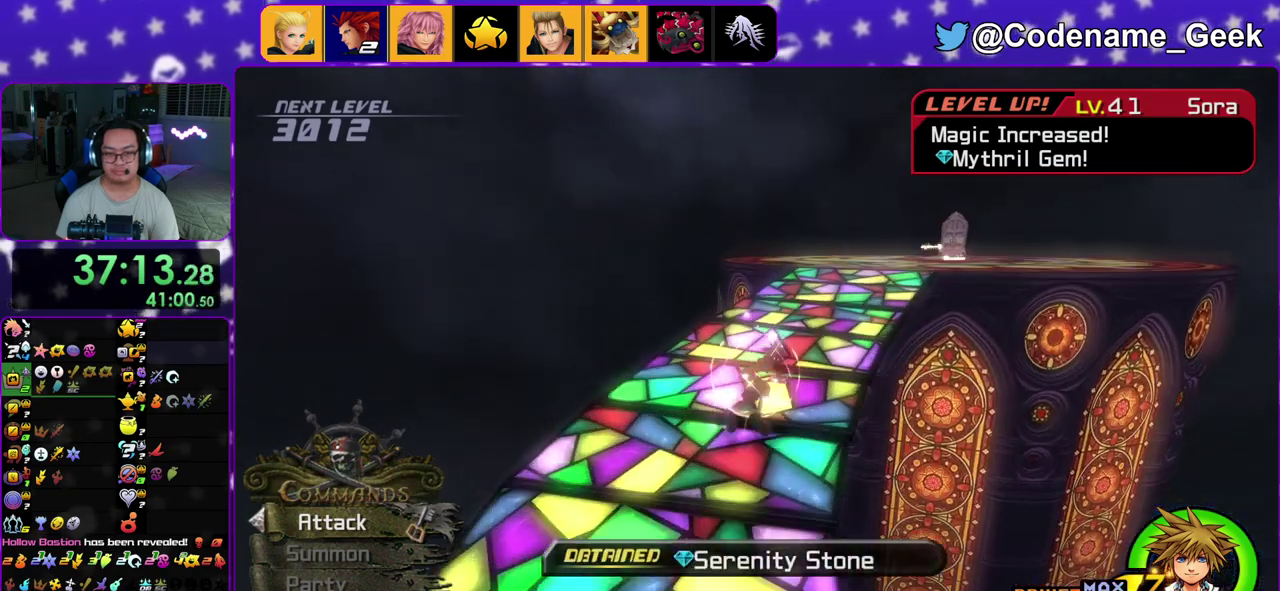
{"dt_ms": 500, "buttons": [], "left_stick": "up-right", "right_stick": "down", "events": [[83, "right_stick", "down-right"], [100, "left_stick", "up-right"], [150, "right_stick", "center"], [317, "right_stick", "down-right"], [383, "right_stick", "center"], [450, "right_stick", "down"]]}
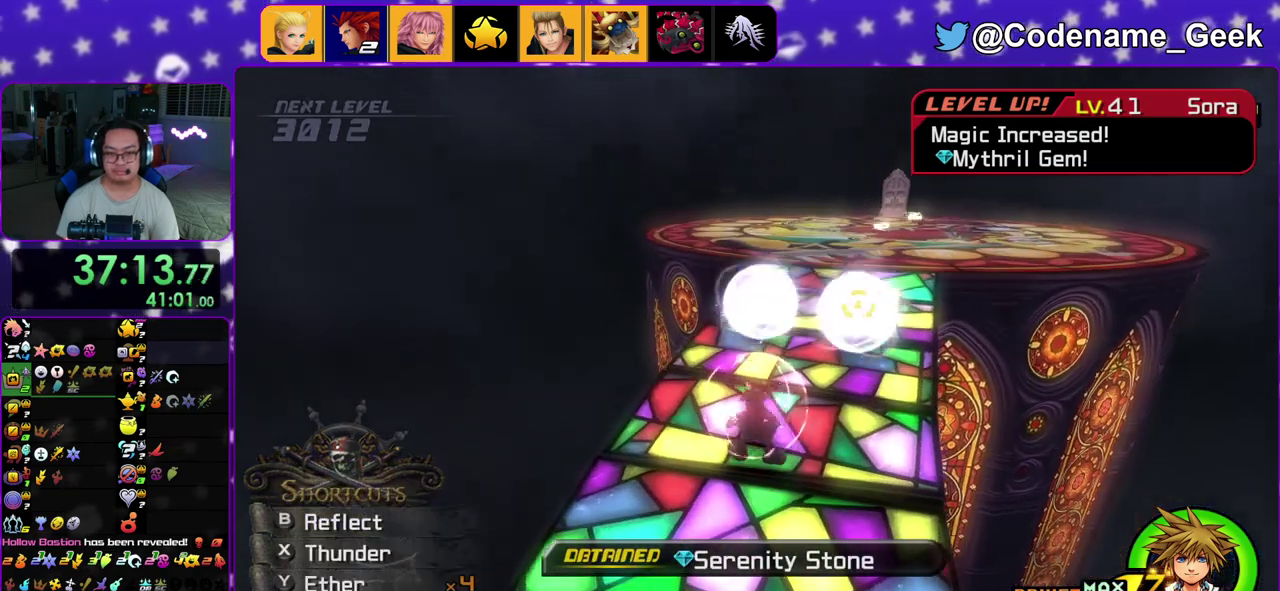
{"dt_ms": 500, "buttons": ["X"], "left_stick": "up-right", "right_stick": "down", "events": [[67, "right_stick", "center"], [150, "right_stick", "down"], [367, "right_stick", "down-left"], [467, "right_stick", "down"], [483, "X", "down"]]}
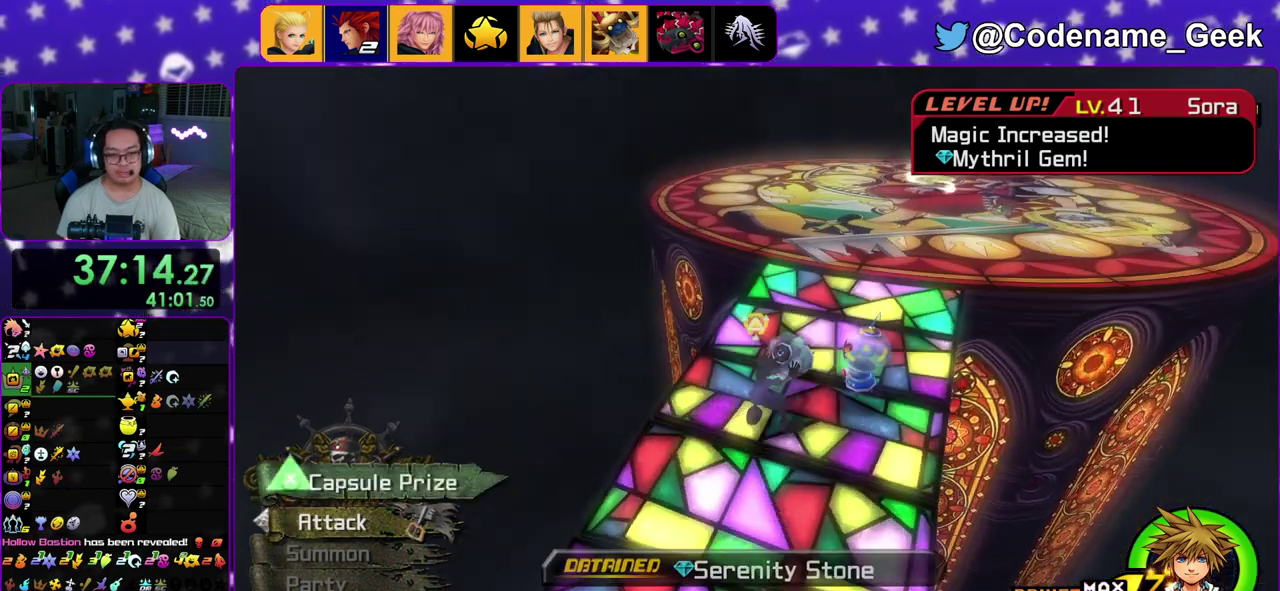
{"dt_ms": 300, "buttons": ["X"], "left_stick": "up-right", "right_stick": "right", "events": [[83, "right_stick", "center"], [150, "X", "up"], [283, "X", "down"], [283, "right_stick", "right"]]}
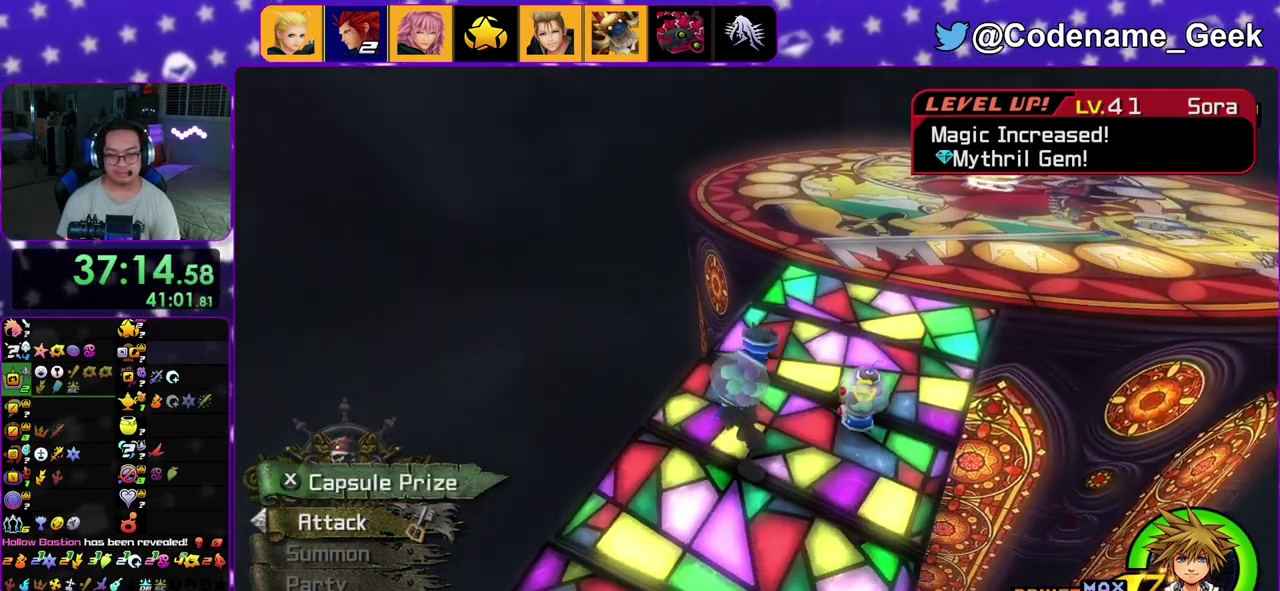
{"dt_ms": 900, "buttons": ["X"], "left_stick": "right", "right_stick": "center", "events": [[33, "left_stick", "right"], [83, "X", "up"], [133, "right_stick", "center"], [150, "X", "down"], [233, "left_stick", "up-right"], [283, "left_stick", "center"], [300, "X", "up"], [400, "X", "down"], [517, "X", "up"], [600, "left_stick", "right"], [600, "right_stick", "up"], [617, "X", "down"], [717, "right_stick", "center"], [733, "X", "up"], [817, "X", "down"]]}
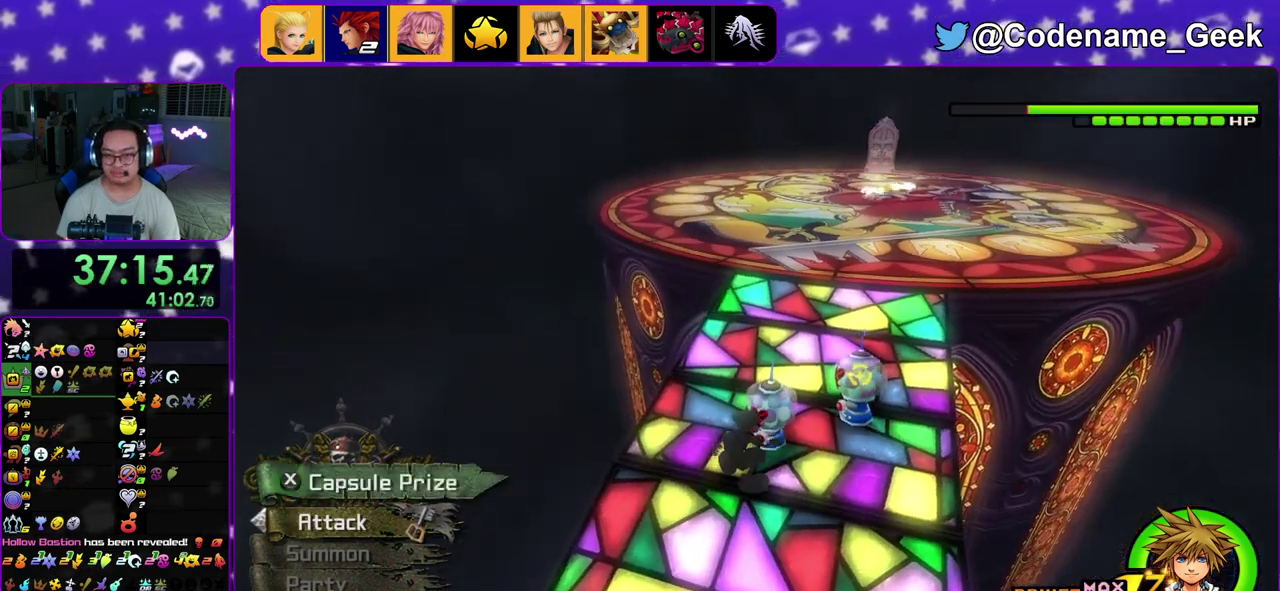
{"dt_ms": 300, "buttons": [], "left_stick": "right", "right_stick": "center", "events": [[50, "X", "up"], [133, "X", "down"], [250, "X", "up"]]}
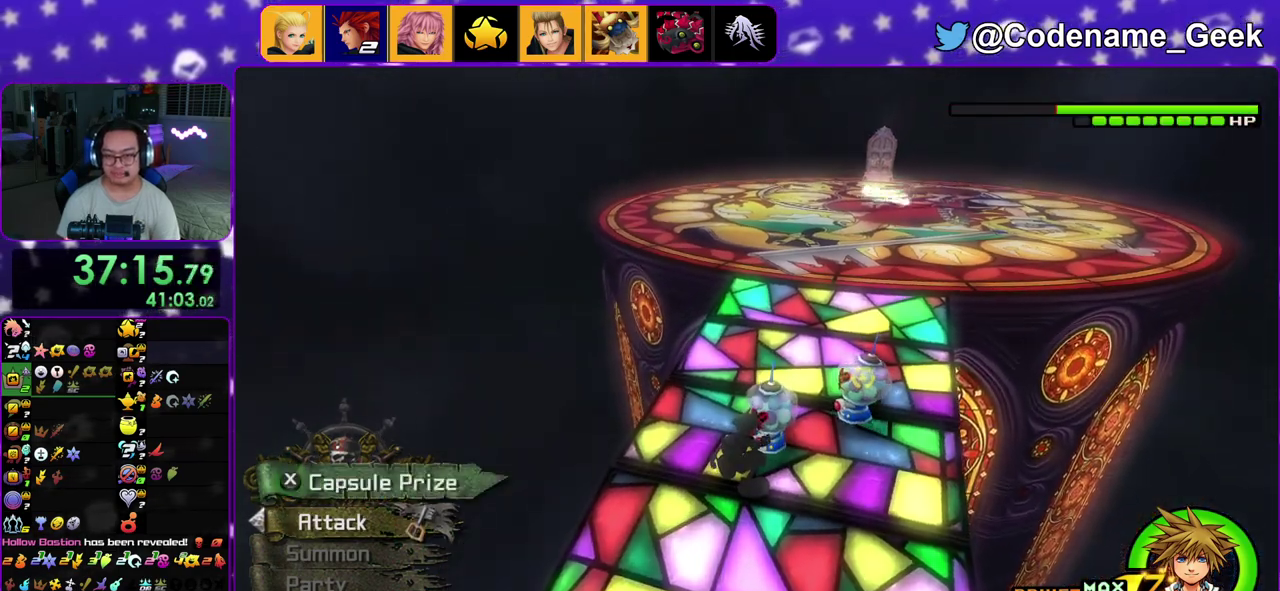
{"dt_ms": 500, "buttons": ["X"], "left_stick": "right", "right_stick": "center", "events": [[50, "X", "down"], [183, "X", "up"], [283, "X", "down"], [417, "X", "up"], [483, "X", "down"]]}
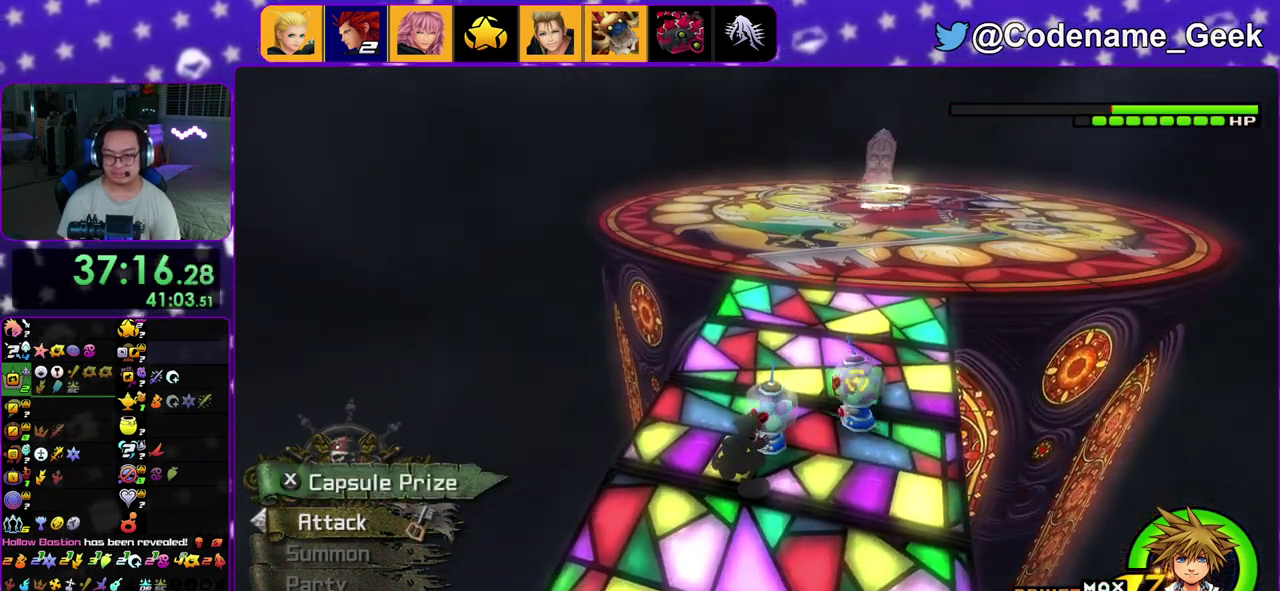
{"dt_ms": 500, "buttons": [], "left_stick": "right", "right_stick": "center", "events": [[117, "X", "up"], [200, "X", "down"], [333, "X", "up"]]}
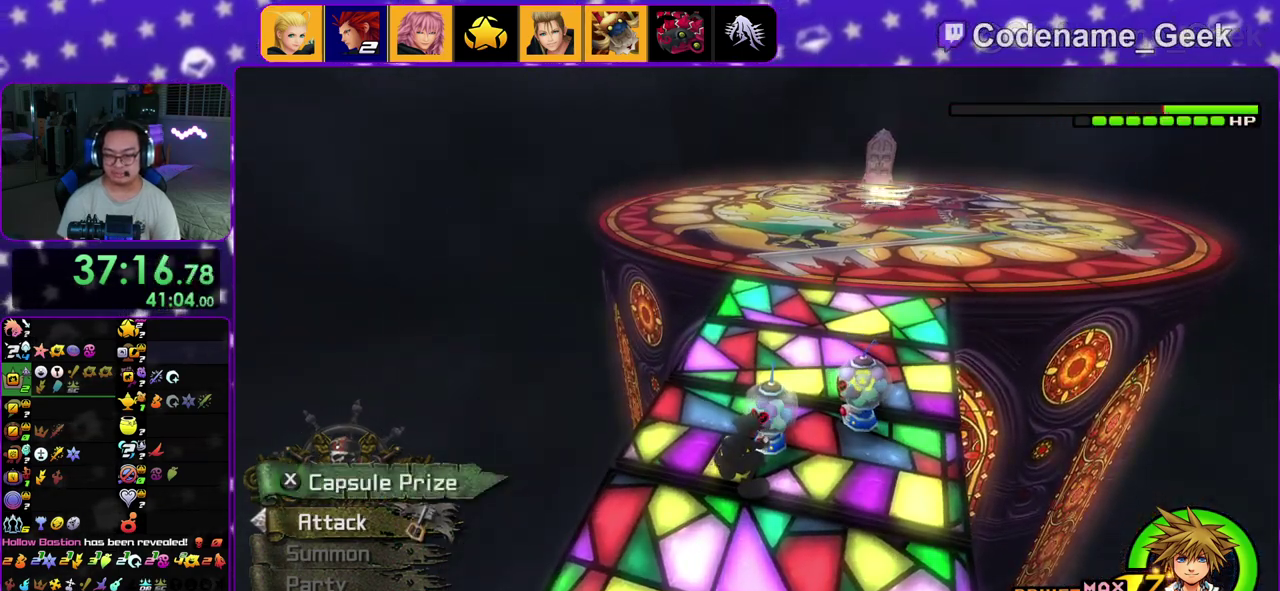
{"dt_ms": 500, "buttons": [], "left_stick": "right", "right_stick": "center", "events": [[333, "X", "down"], [483, "X", "up"]]}
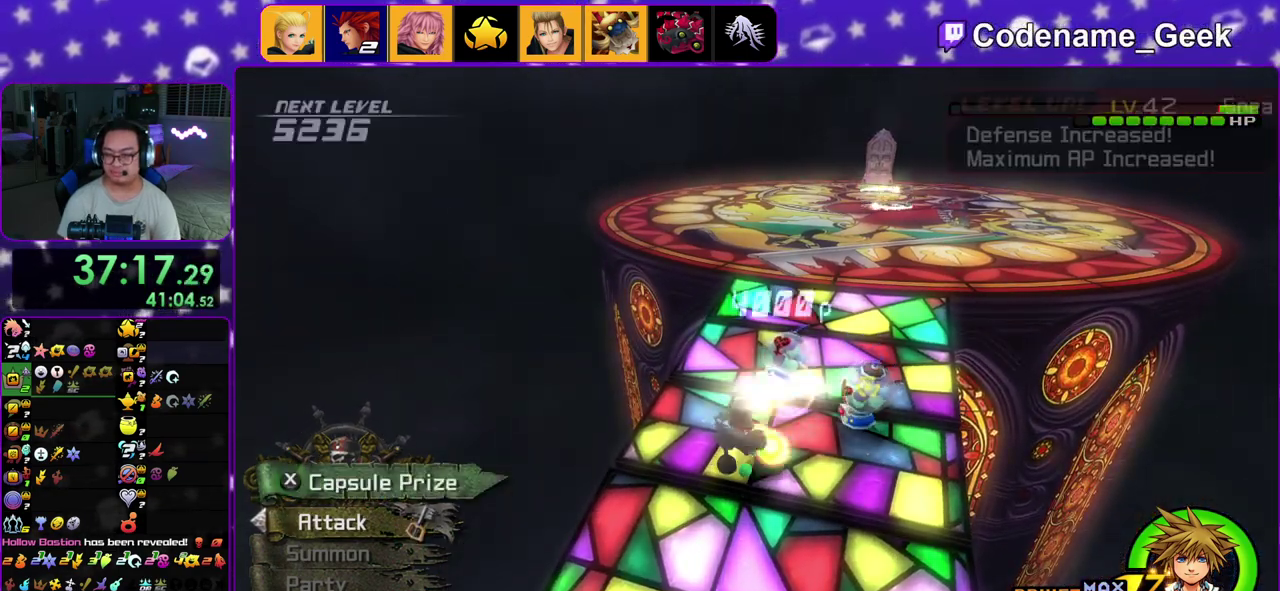
{"dt_ms": 600, "buttons": ["X"], "left_stick": "right", "right_stick": "center", "events": [[50, "X", "down"], [183, "X", "up"], [500, "X", "down"]]}
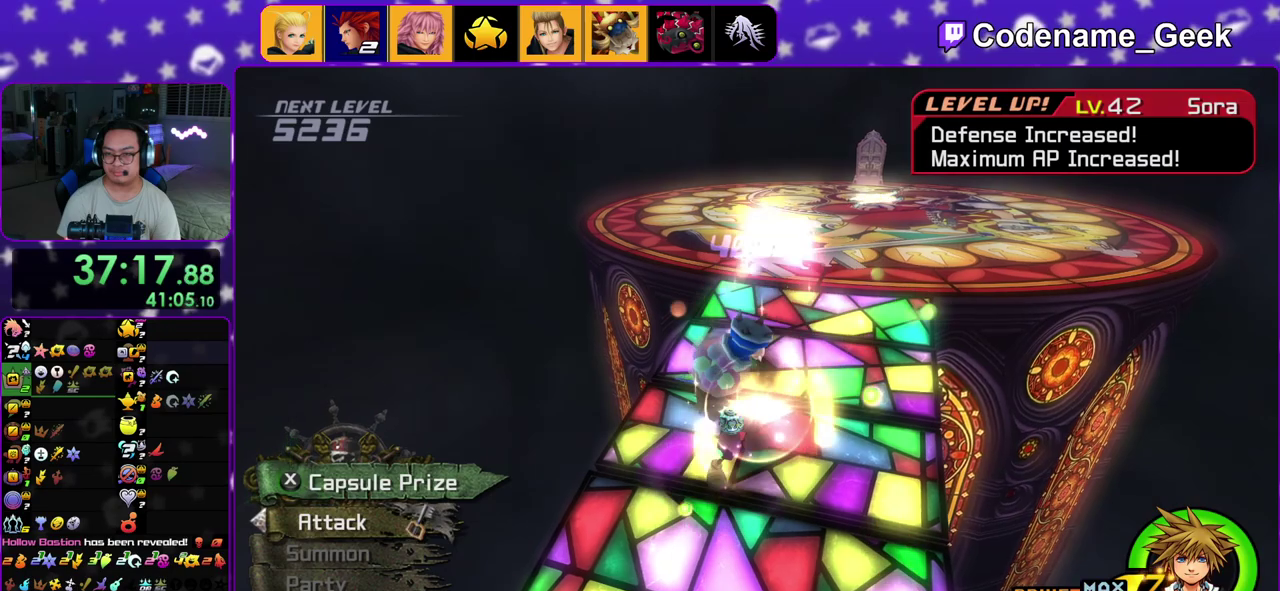
{"dt_ms": 400, "buttons": ["X"], "left_stick": "up-right", "right_stick": "right", "events": [[33, "X", "up"], [133, "X", "down"], [283, "X", "up"], [283, "left_stick", "up-right"], [317, "right_stick", "right"], [350, "X", "down"]]}
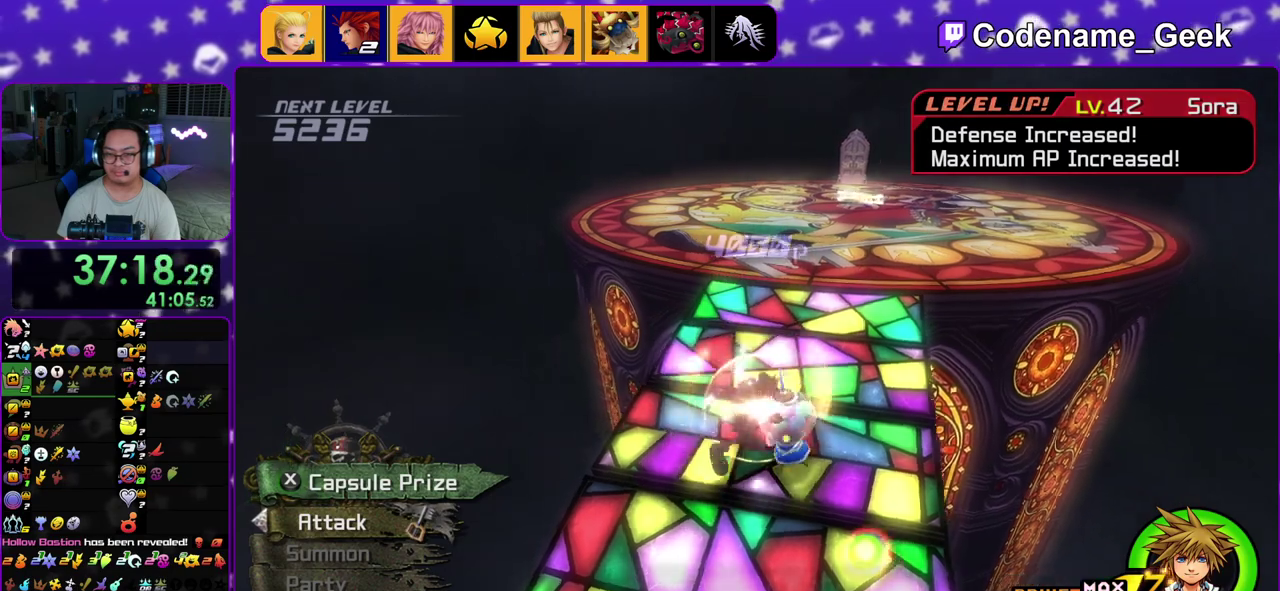
{"dt_ms": 500, "buttons": [], "left_stick": "center", "right_stick": "center", "events": [[33, "left_stick", "up"], [67, "X", "up"], [67, "right_stick", "center"], [83, "left_stick", "up-left"], [167, "X", "down"], [167, "left_stick", "center"], [267, "START", "down"], [300, "X", "up"], [367, "X", "down"], [417, "START", "up"], [483, "X", "up"]]}
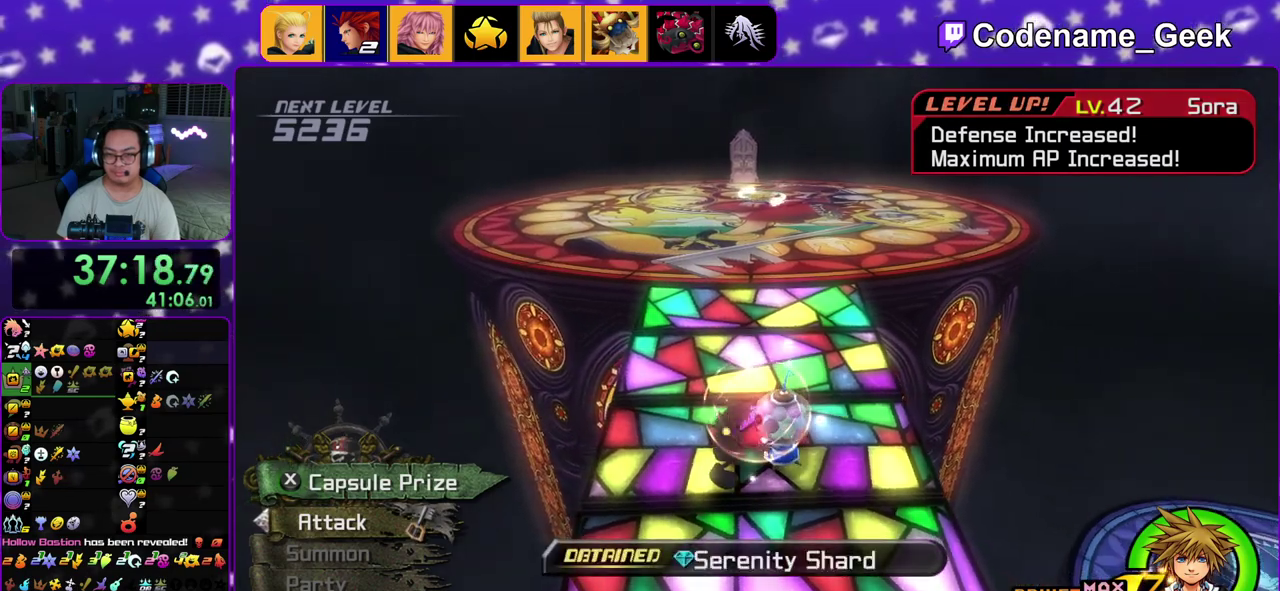
{"dt_ms": 500, "buttons": ["X"], "left_stick": "up", "right_stick": "center", "events": [[83, "X", "down"], [117, "right_stick", "left"], [233, "X", "up"], [233, "right_stick", "center"], [300, "X", "down"], [300, "left_stick", "down"], [400, "X", "up"], [400, "left_stick", "up"], [500, "X", "down"]]}
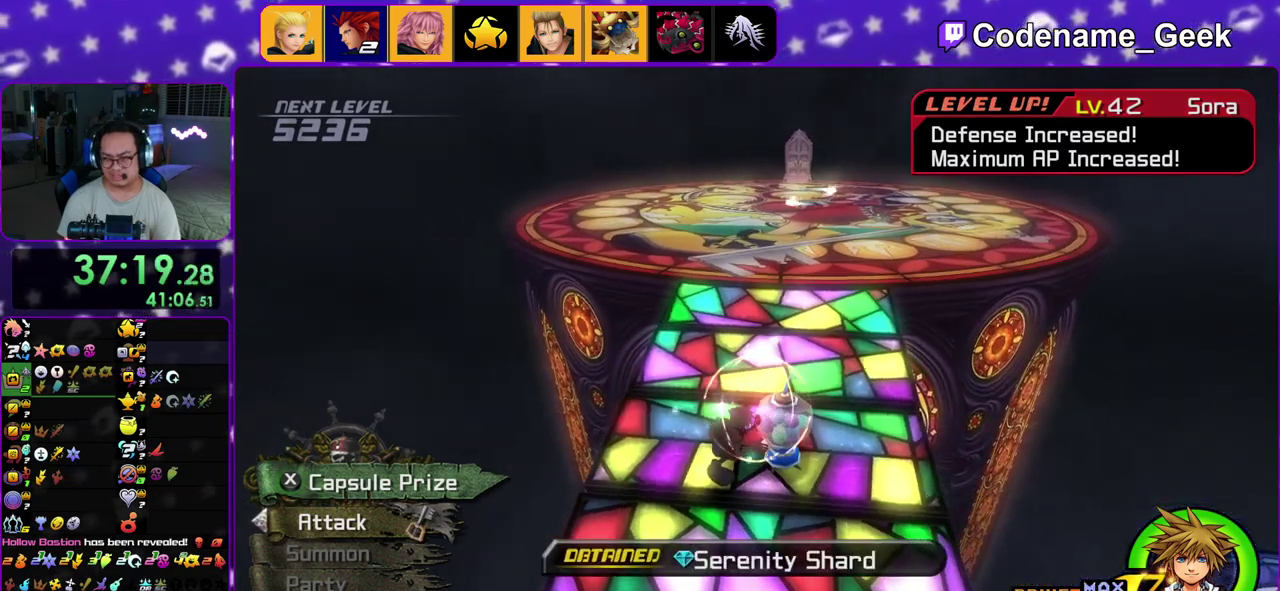
{"dt_ms": 300, "buttons": [], "left_stick": "up", "right_stick": "center", "events": [[150, "X", "up"]]}
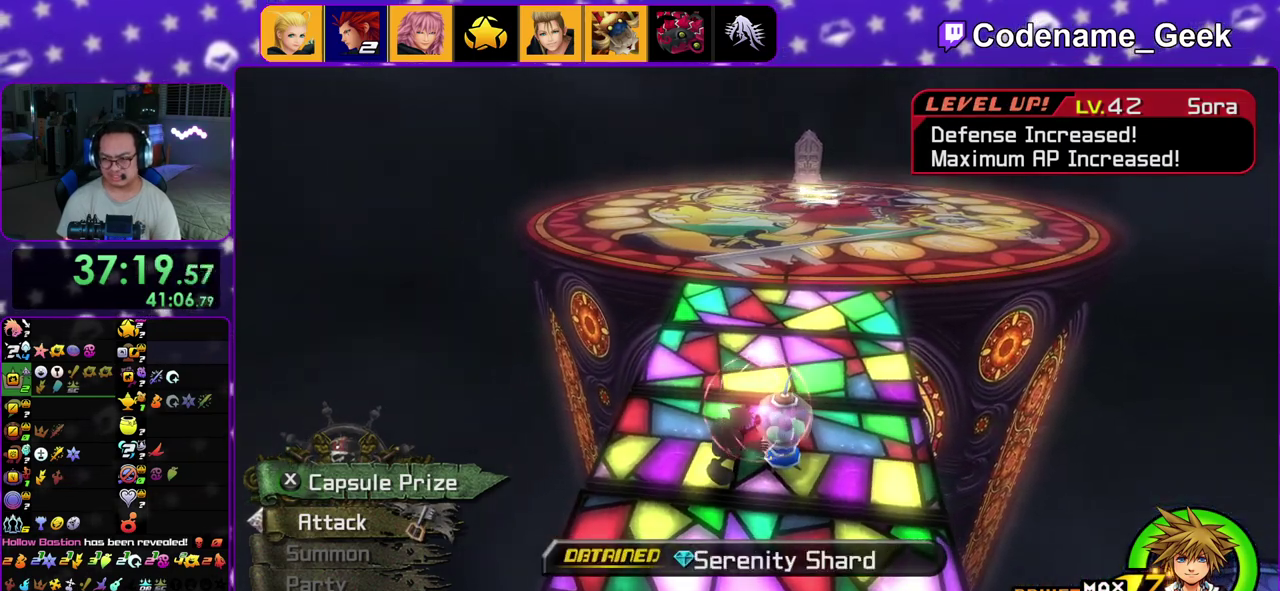
{"dt_ms": 900, "buttons": ["B"], "left_stick": "up", "right_stick": "center", "events": [[233, "left_stick", "up-left"], [367, "left_stick", "up-right"], [450, "left_stick", "up-left"], [567, "left_stick", "up-right"], [633, "left_stick", "up"], [683, "left_stick", "up-left"], [783, "left_stick", "up-right"], [817, "B", "down"], [833, "left_stick", "up"]]}
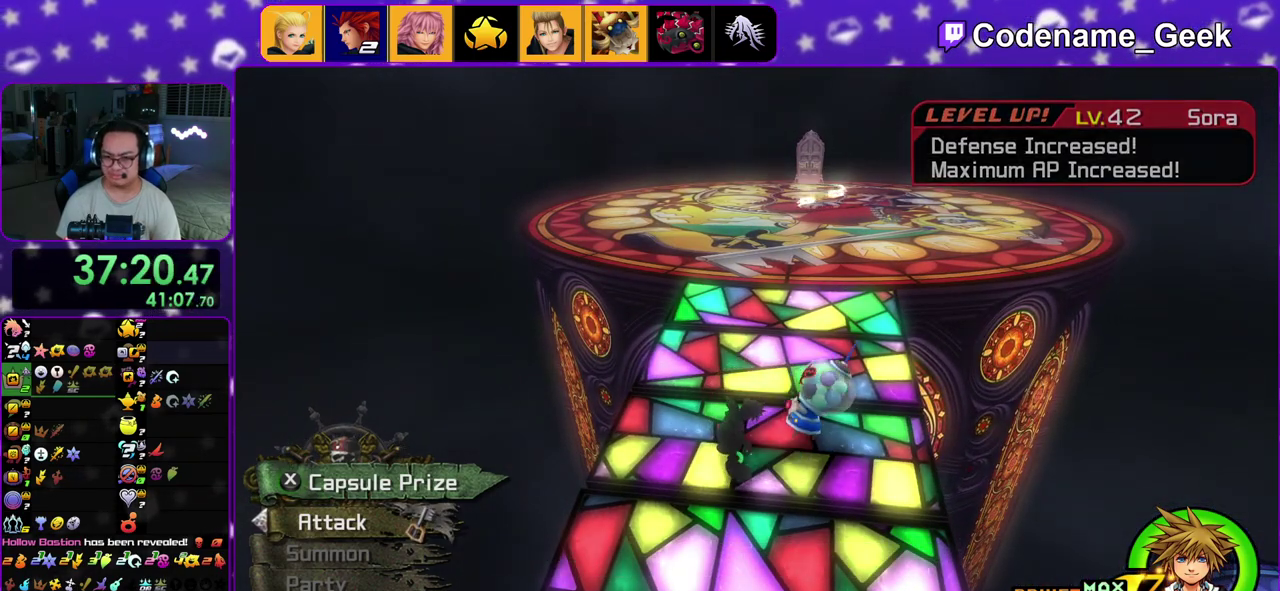
{"dt_ms": 300, "buttons": [], "left_stick": "up", "right_stick": "center", "events": [[300, "B", "up"]]}
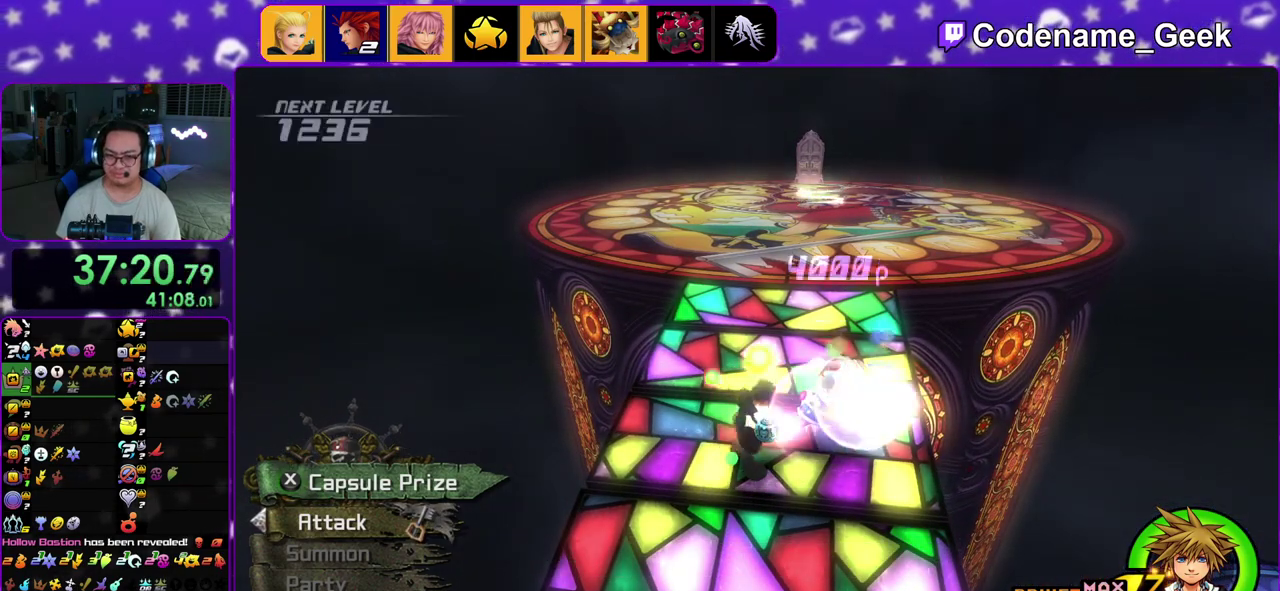
{"dt_ms": 700, "buttons": ["Y"], "left_stick": "up", "right_stick": "center", "events": [[67, "B", "down"], [400, "B", "up"], [483, "B", "down"], [617, "B", "up"], [700, "Y", "down"]]}
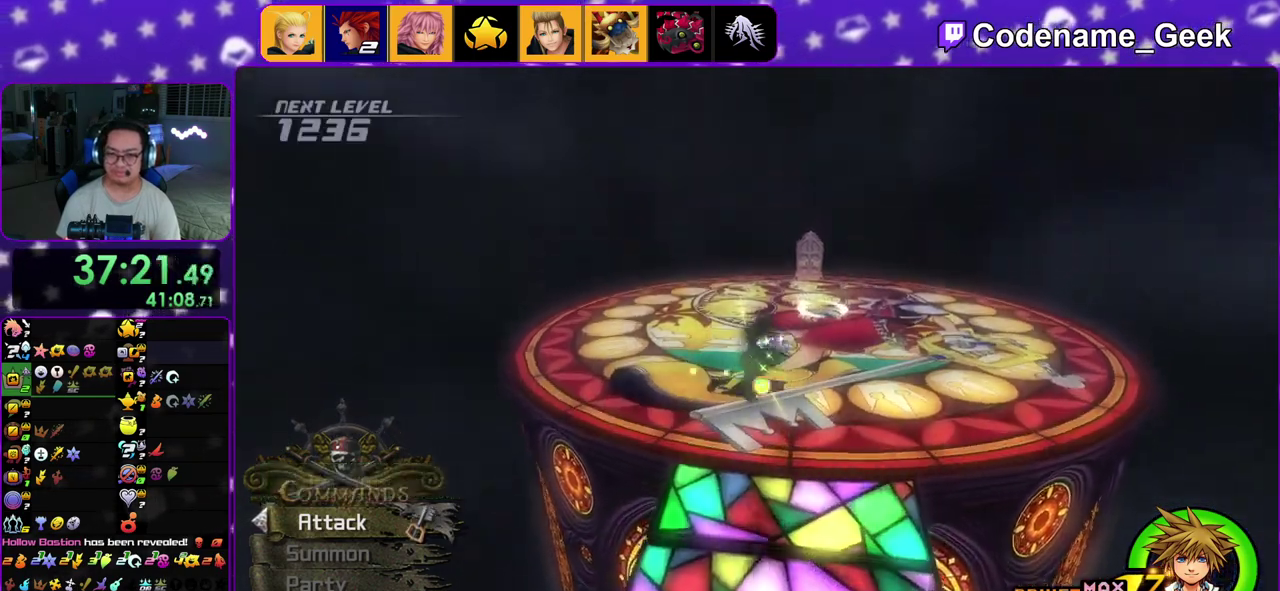
{"dt_ms": 300, "buttons": ["Y"], "left_stick": "up", "right_stick": "center", "events": []}
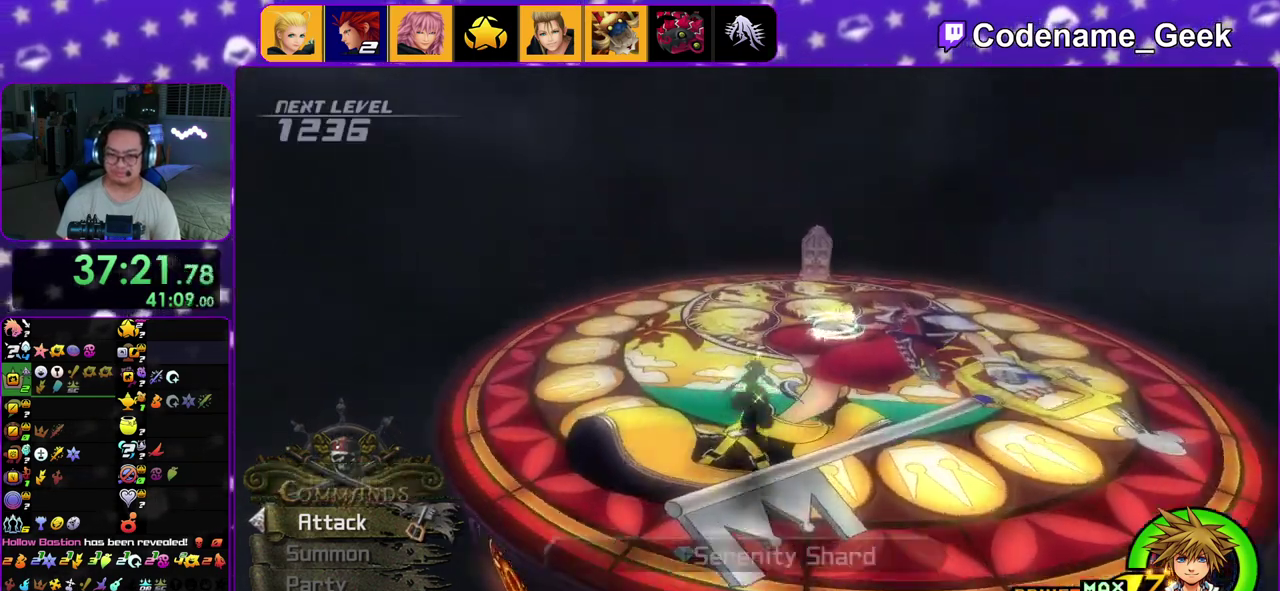
{"dt_ms": 500, "buttons": ["Y"], "left_stick": "up", "right_stick": "center", "events": [[267, "SELECT", "down"], [317, "SELECT", "up"]]}
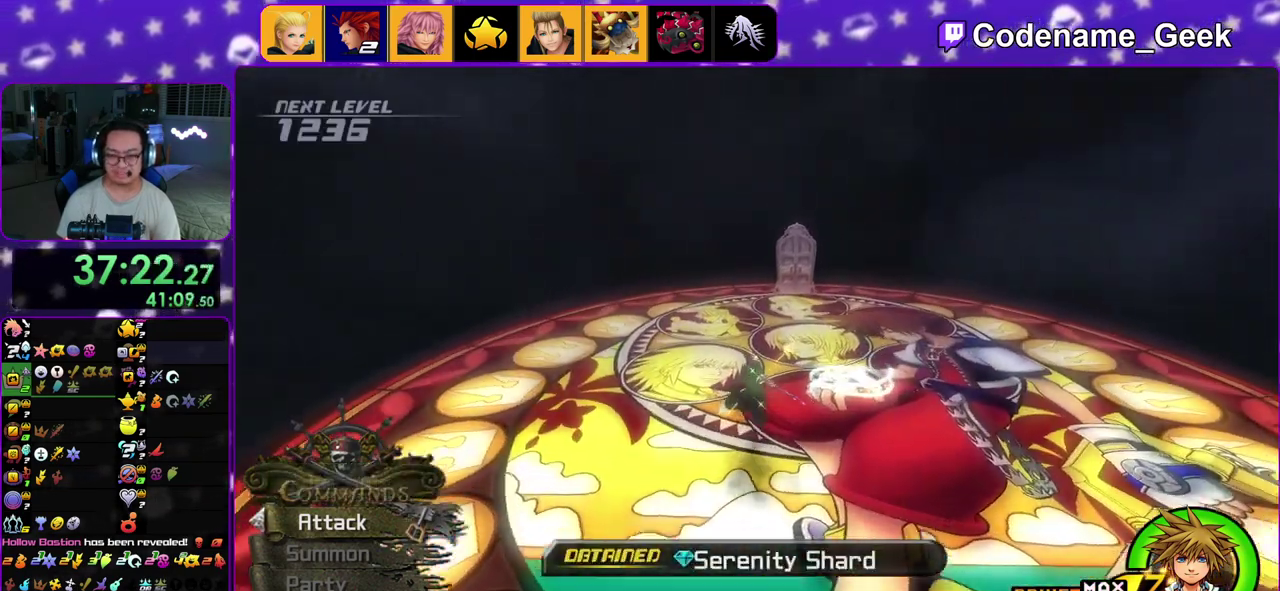
{"dt_ms": 500, "buttons": ["Y"], "left_stick": "up", "right_stick": "center", "events": [[150, "START", "down"], [217, "START", "up"]]}
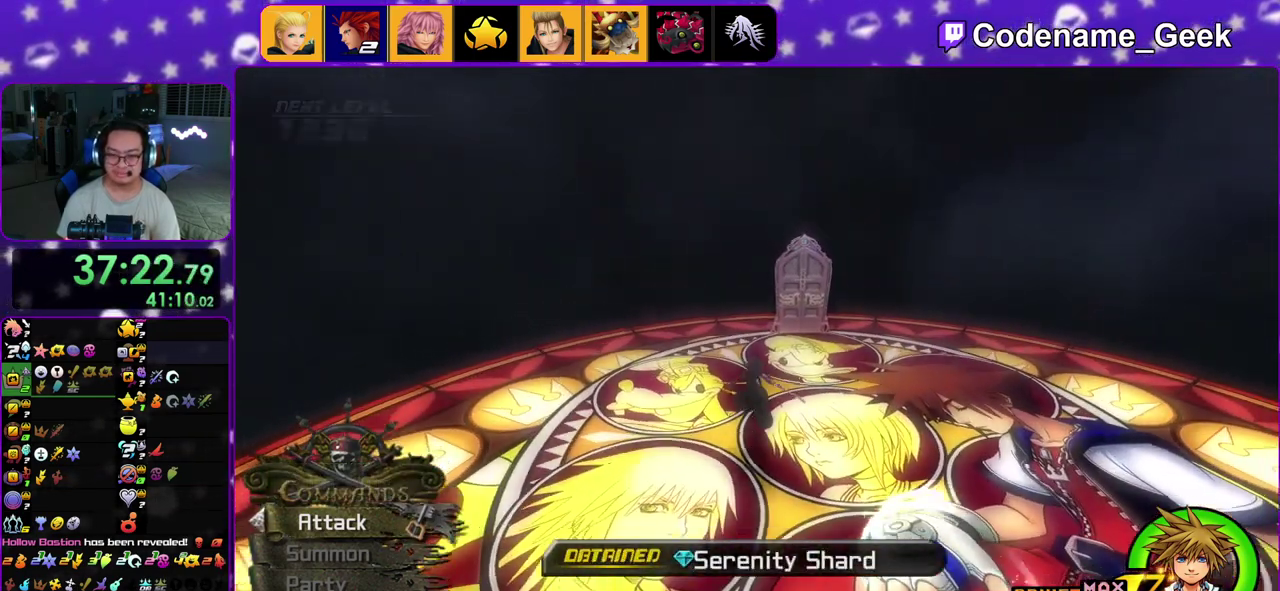
{"dt_ms": 400, "buttons": [], "left_stick": "center", "right_stick": "center"}
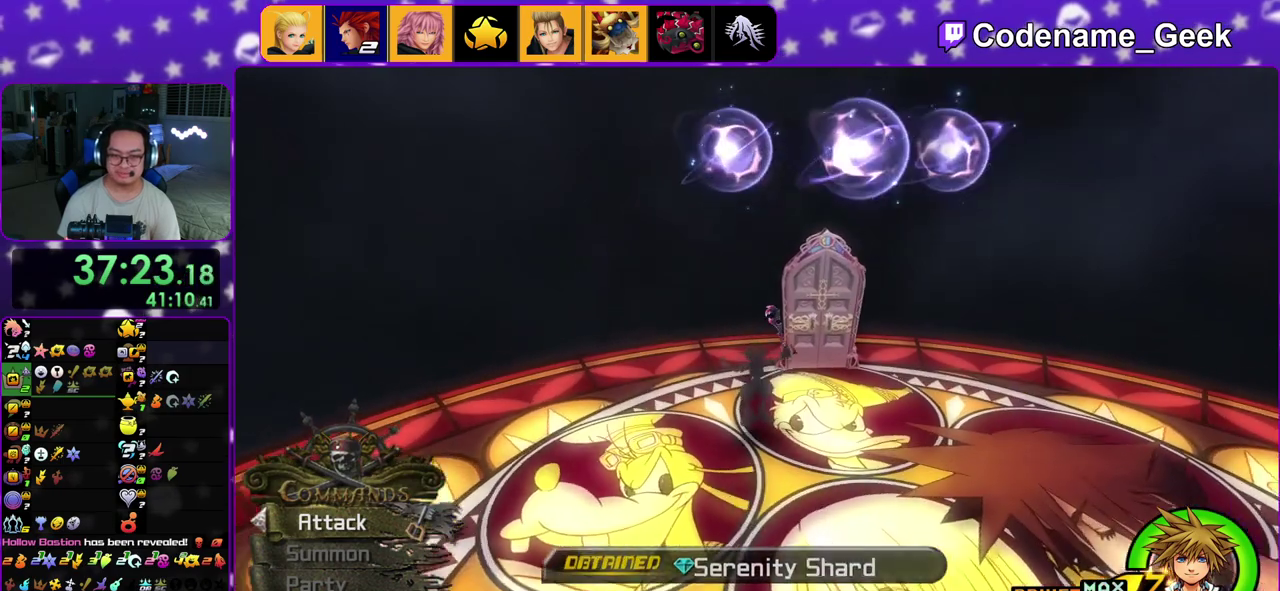
{"dt_ms": 600, "buttons": [], "left_stick": "center", "right_stick": "center"}
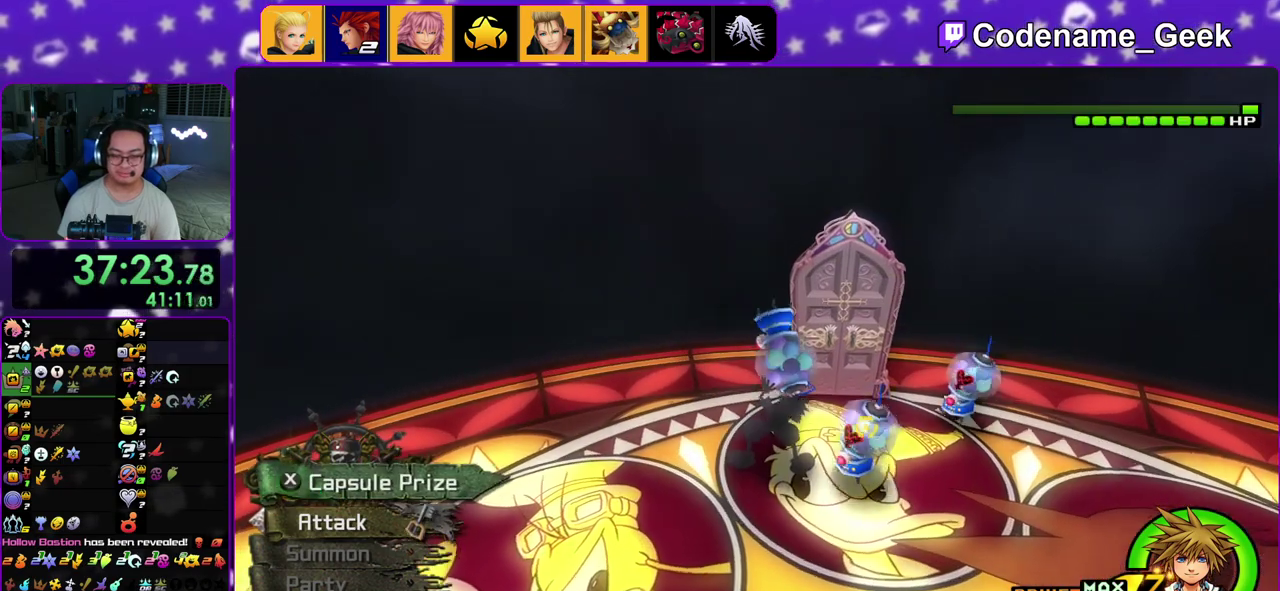
{"dt_ms": 300, "buttons": ["X"], "left_stick": "center", "right_stick": "center", "events": [[33, "X", "down"], [133, "X", "up"], [233, "X", "down"]]}
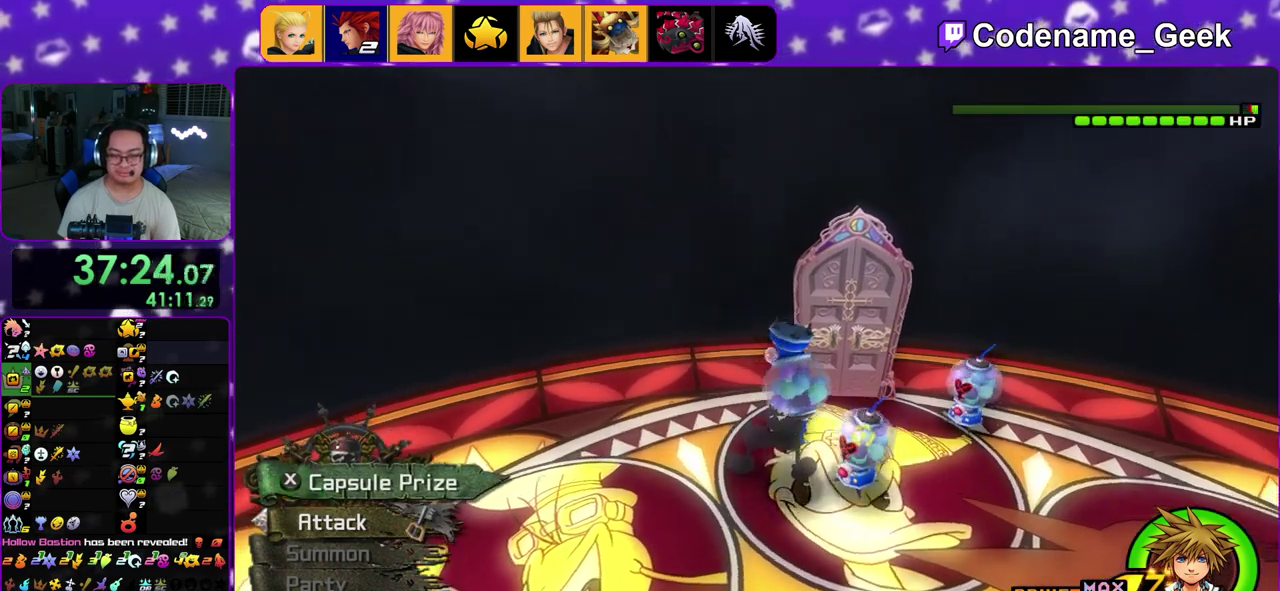
{"dt_ms": 800, "buttons": ["X"], "left_stick": "right", "right_stick": "center", "events": [[33, "X", "up"], [117, "left_stick", "right"], [150, "X", "down"], [267, "X", "up"], [333, "X", "down"], [467, "X", "up"], [567, "X", "down"], [650, "X", "up"], [733, "X", "down"]]}